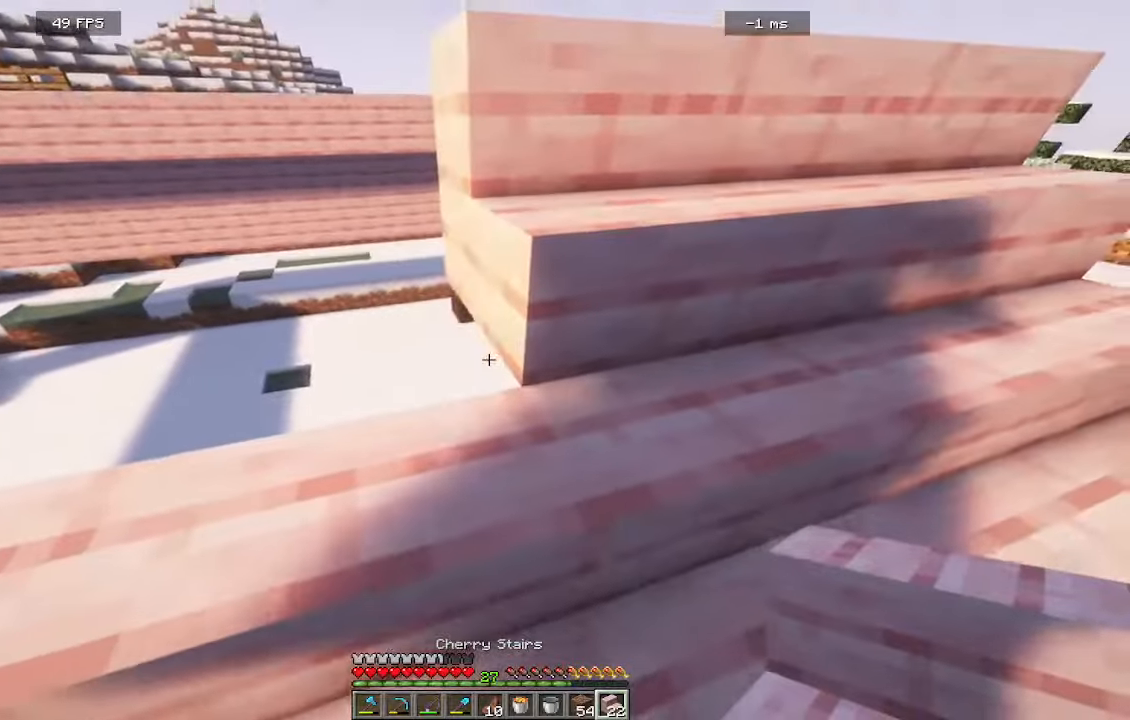
Gameplay with keyboard and mouse; each line is a JSON object with the keys and mouse buttons held at the frame after it. "events" lists presses ("down") and releases ("up") of "a", "d", "s", "w", "mouse_left" and "mouse_right" between this image and that frame as [ms after this image, input, new state], when the widget could be followed in between. "mouse_left", "mouse_right" = the "left", "right" buttons of the "mouse" list. No other keys are recorded. Fast repeated clicks can show as one long hold. Mouse movement is not recorded.
{"keys": ["a"], "mouse": [], "events": [[50, "mouse_right", "up"], [300, "mouse_right", "down"], [416, "a", "down"], [416, "mouse_right", "up"]]}
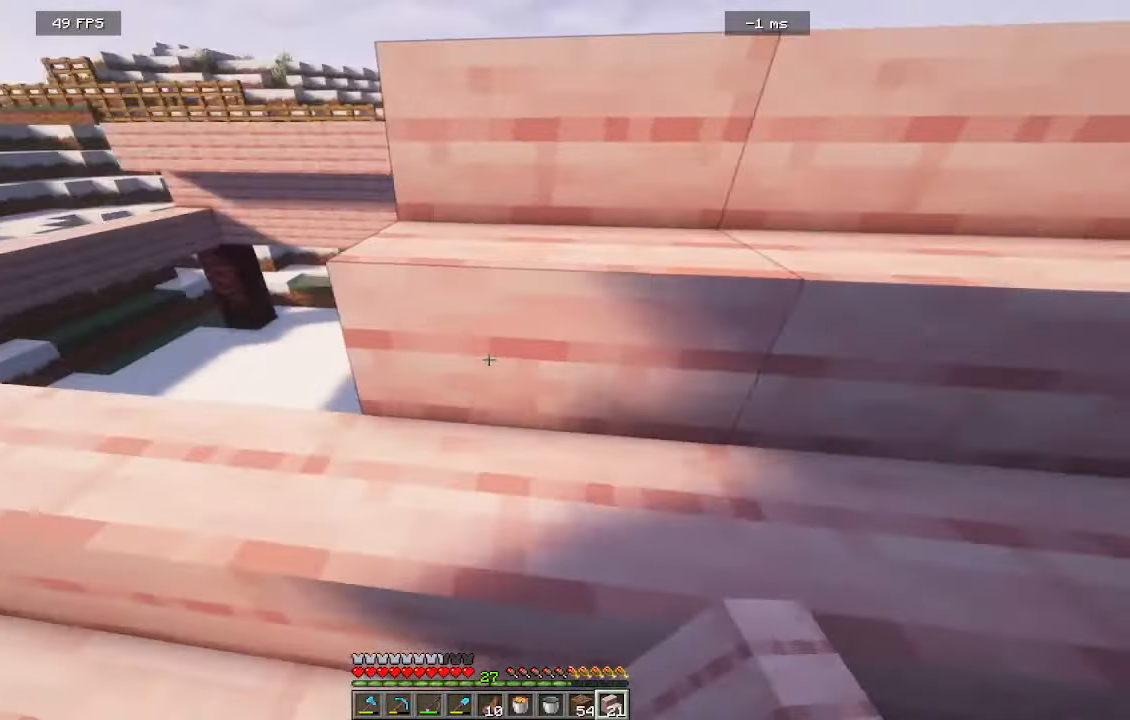
{"keys": ["a"], "mouse": [], "events": []}
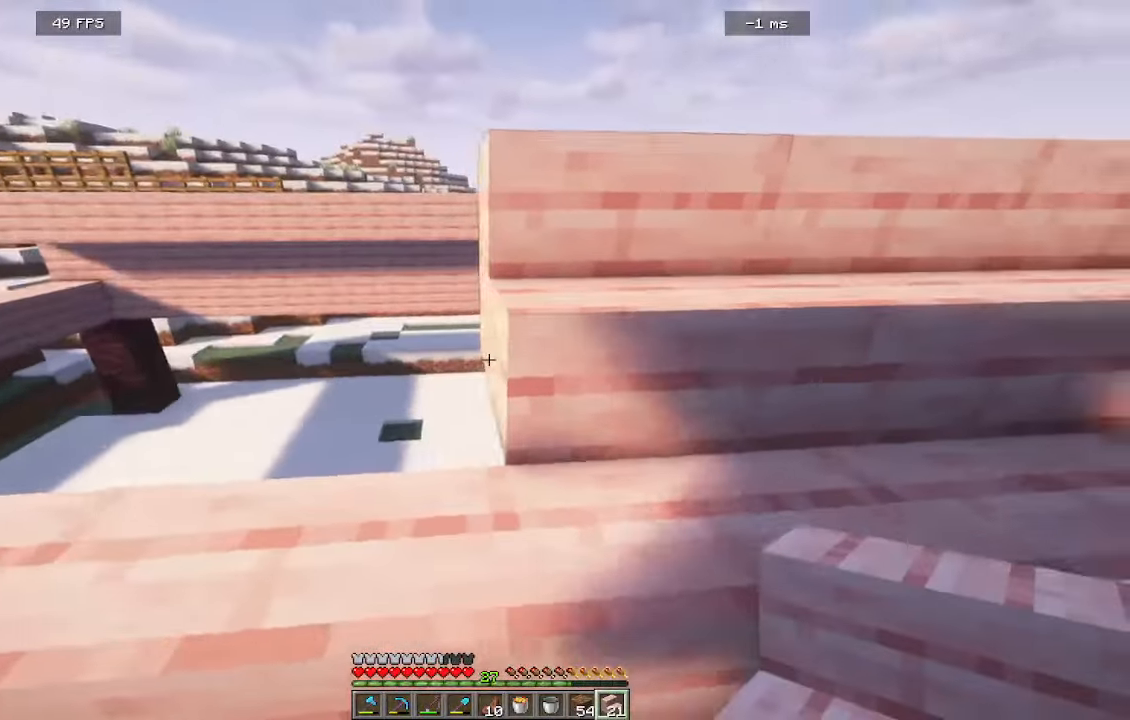
{"keys": ["a"], "mouse": [], "events": [[166, "a", "up"], [233, "mouse_right", "down"], [350, "a", "down"], [400, "mouse_right", "up"]]}
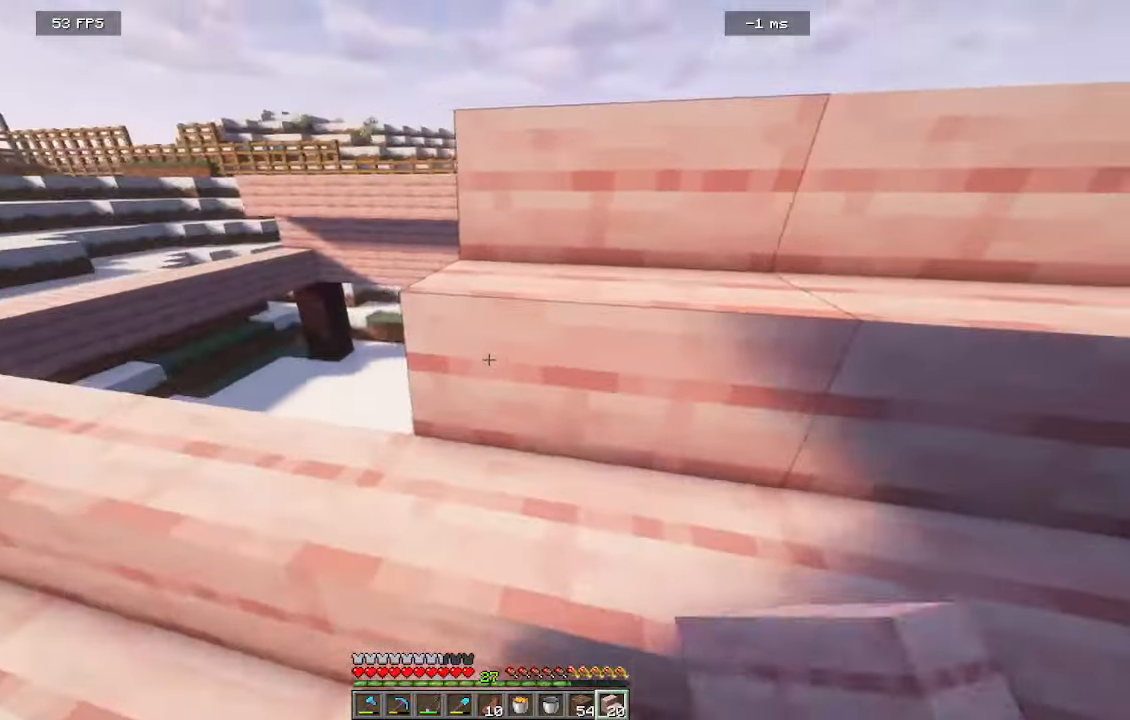
{"keys": ["a", "s"], "mouse": [], "events": [[116, "w", "down"], [266, "w", "up"], [383, "s", "down"]]}
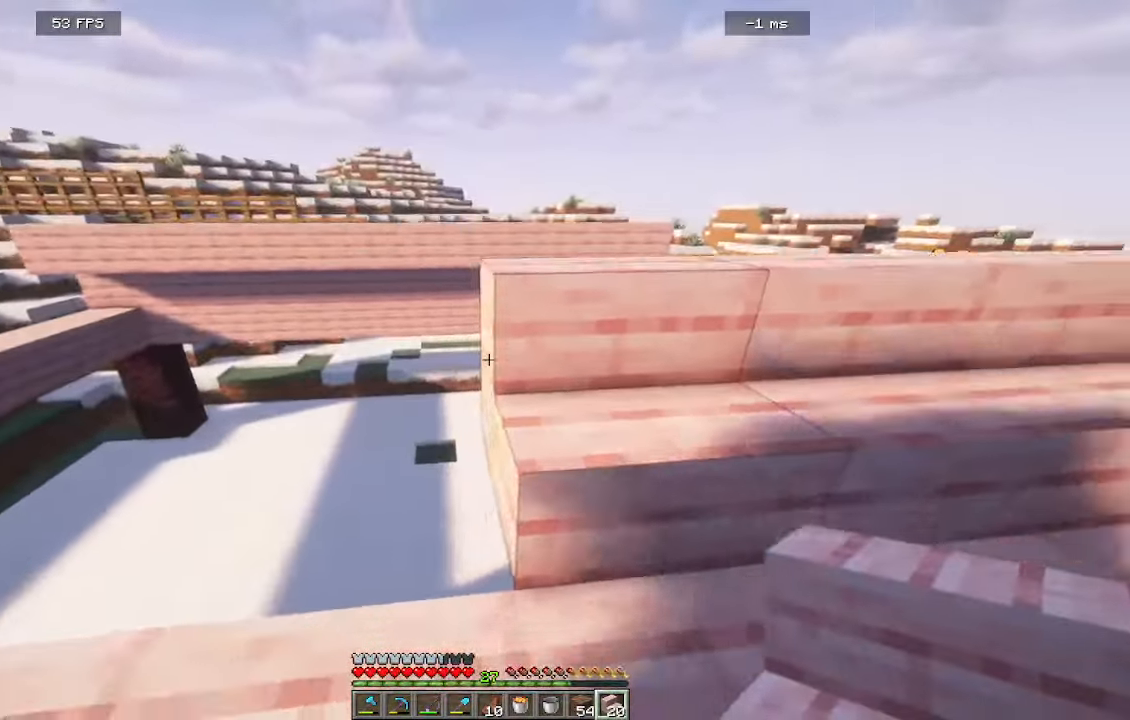
{"keys": [], "mouse": ["right"], "events": [[66, "s", "up"], [133, "a", "up"], [183, "s", "down"], [383, "s", "up"], [500, "mouse_right", "down"]]}
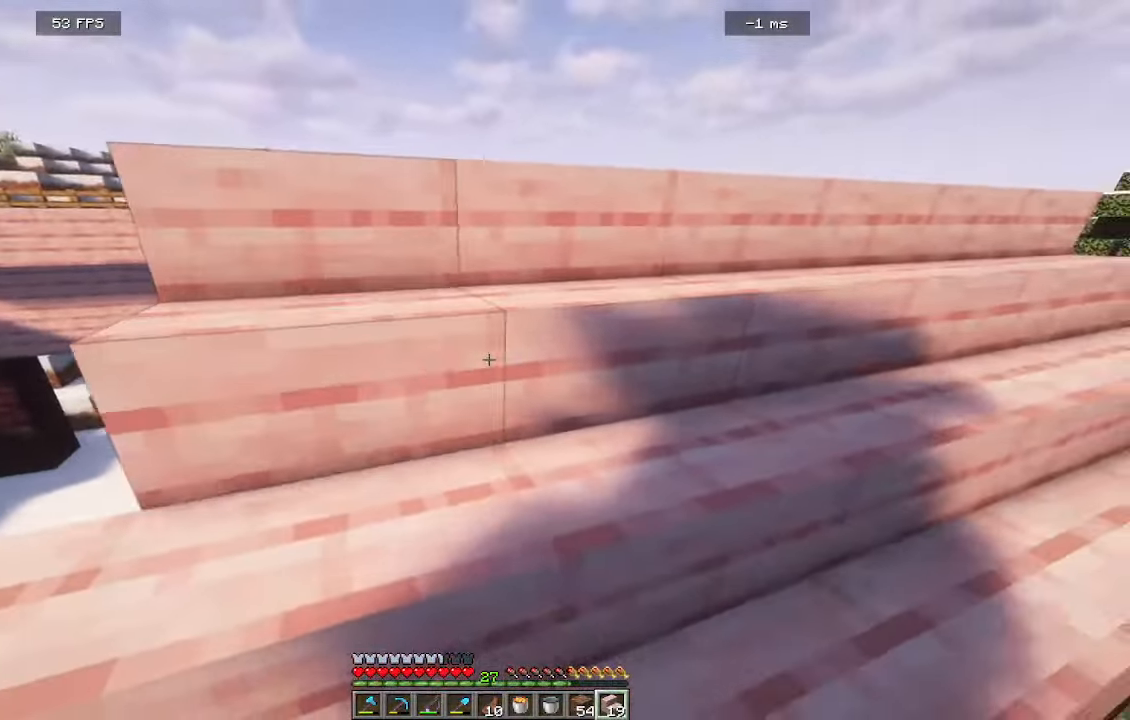
{"keys": ["a", "s"], "mouse": [], "events": [[33, "a", "down"], [116, "mouse_right", "up"], [166, "w", "down"], [350, "w", "up"], [483, "s", "down"]]}
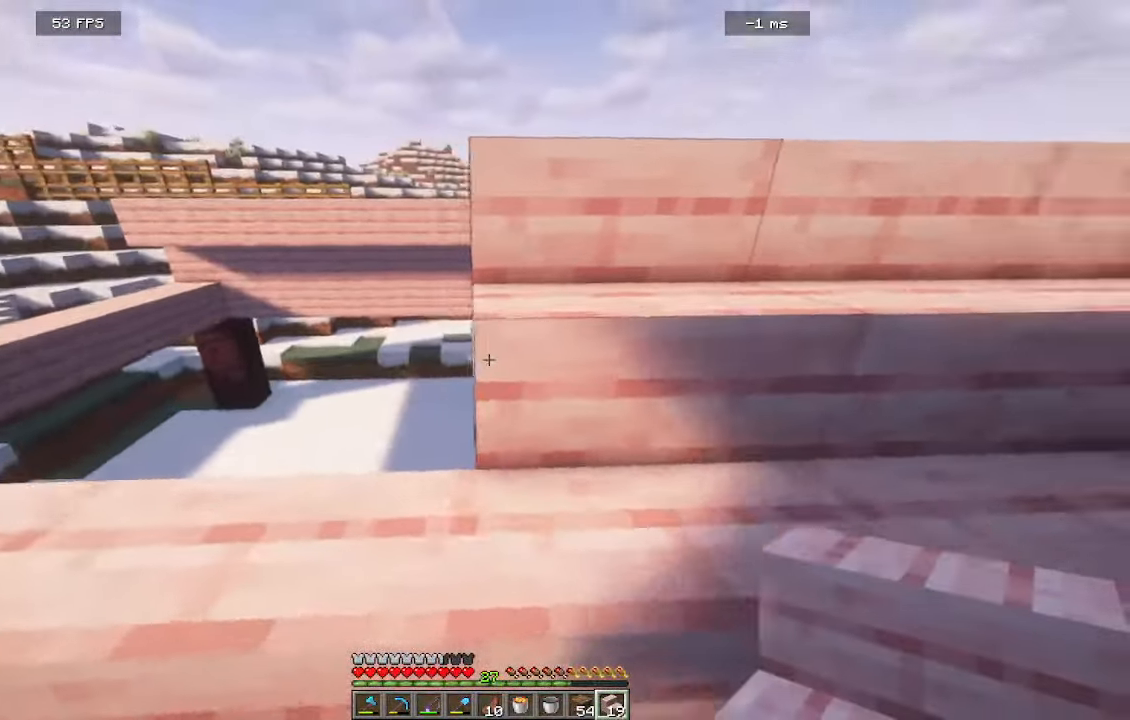
{"keys": ["a", "w"], "mouse": ["right"], "events": [[183, "s", "up"], [300, "a", "up"], [416, "mouse_right", "down"], [483, "a", "down"], [483, "w", "down"]]}
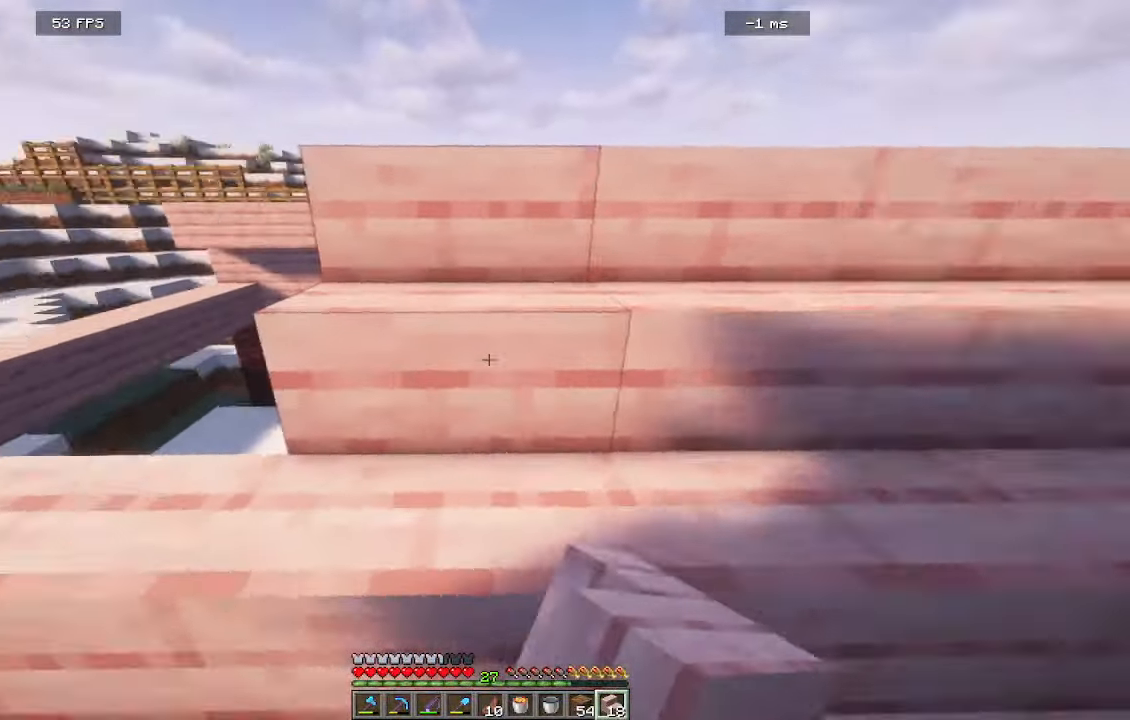
{"keys": ["a", "s"], "mouse": [], "events": [[16, "mouse_right", "up"], [416, "w", "up"], [483, "s", "down"]]}
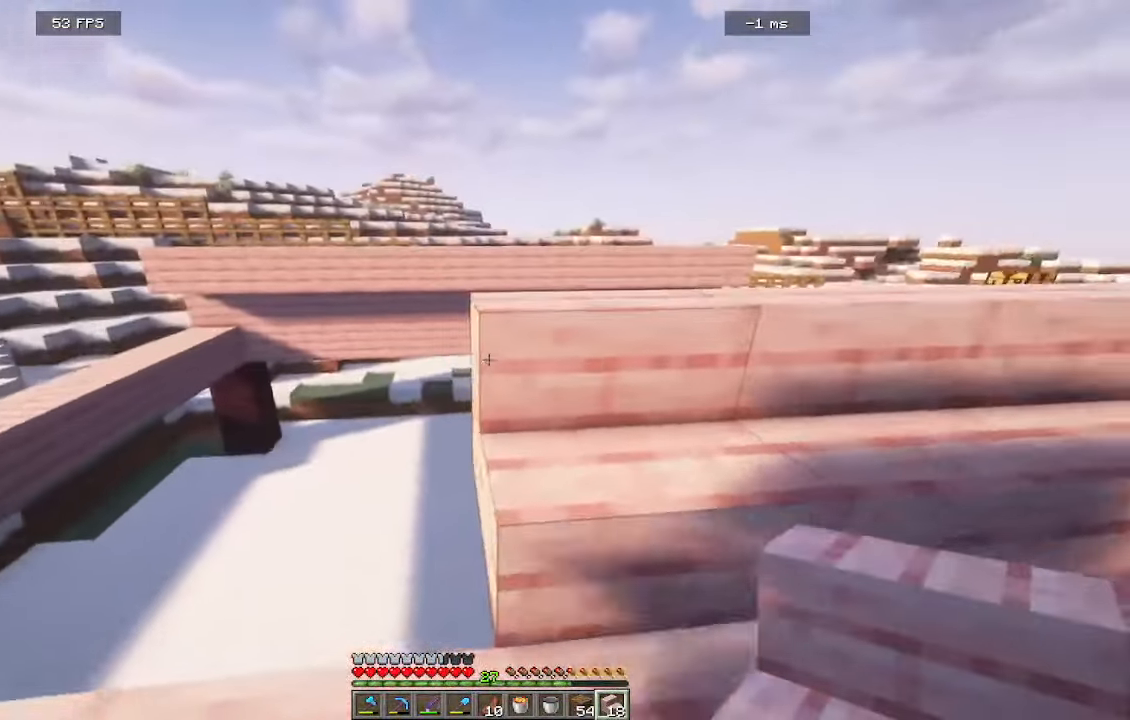
{"keys": ["s"], "mouse": [], "events": [[216, "s", "up"], [350, "a", "up"], [466, "s", "down"]]}
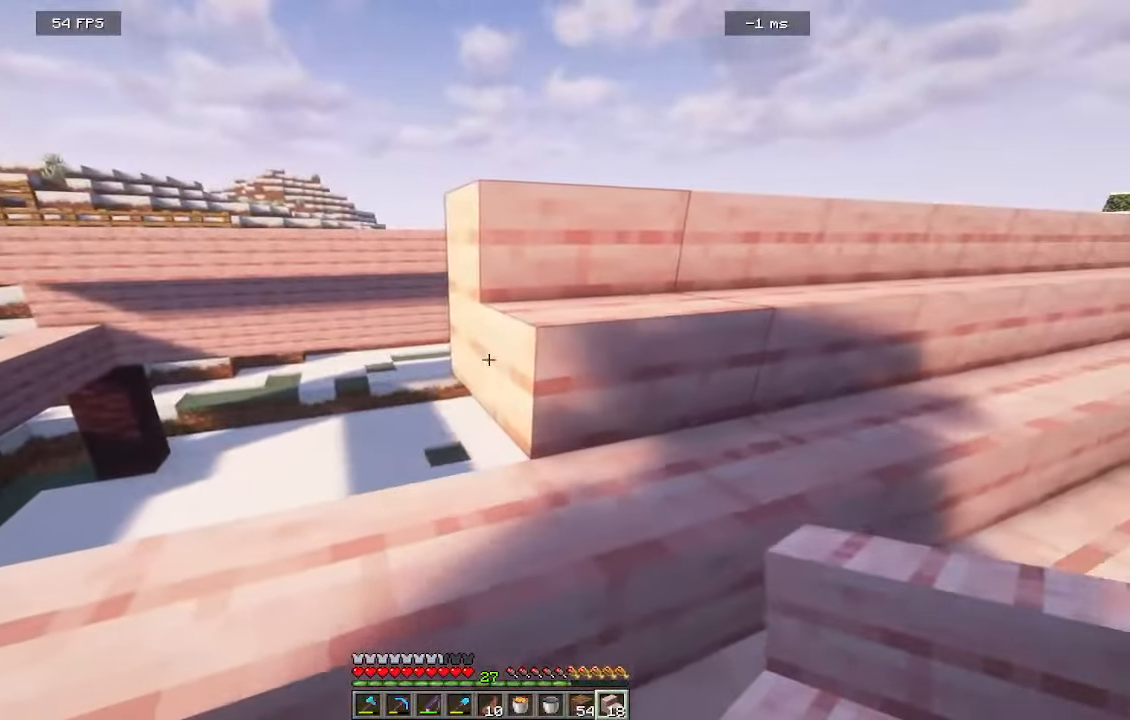
{"keys": ["a", "w"], "mouse": [], "events": [[33, "mouse_right", "down"], [100, "s", "up"], [150, "a", "down"], [200, "mouse_right", "up"], [200, "w", "down"]]}
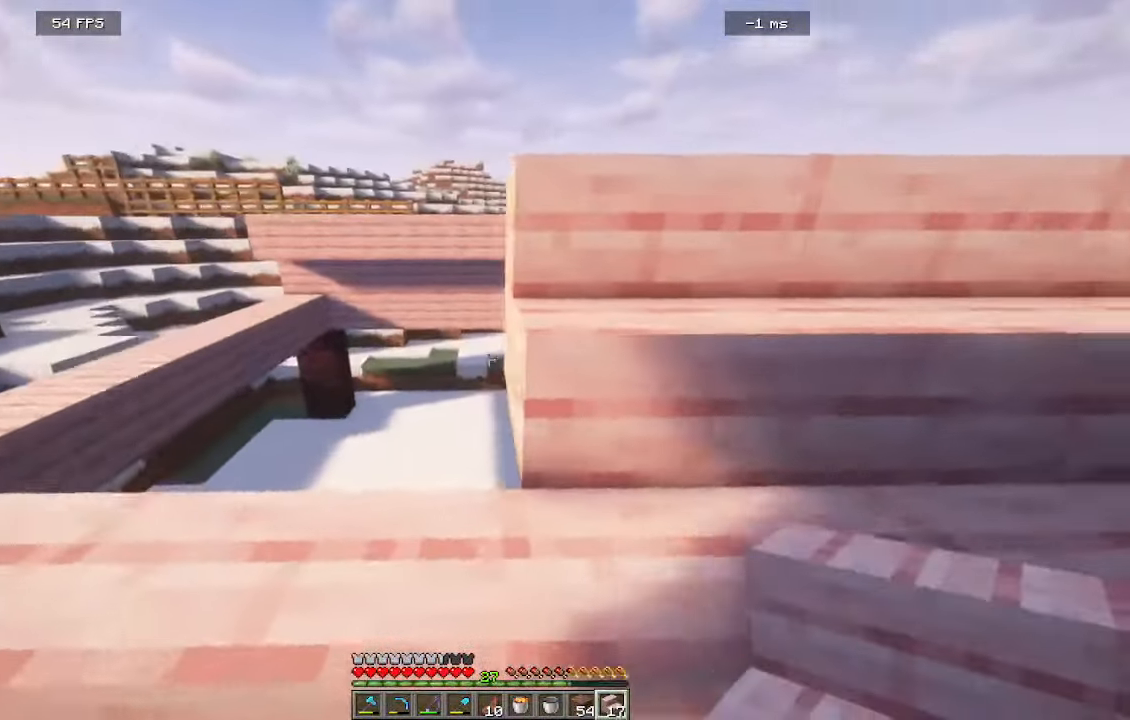
{"keys": [], "mouse": ["right"], "events": [[66, "w", "up"], [133, "s", "down"], [366, "a", "up"], [366, "s", "up"], [433, "mouse_right", "down"]]}
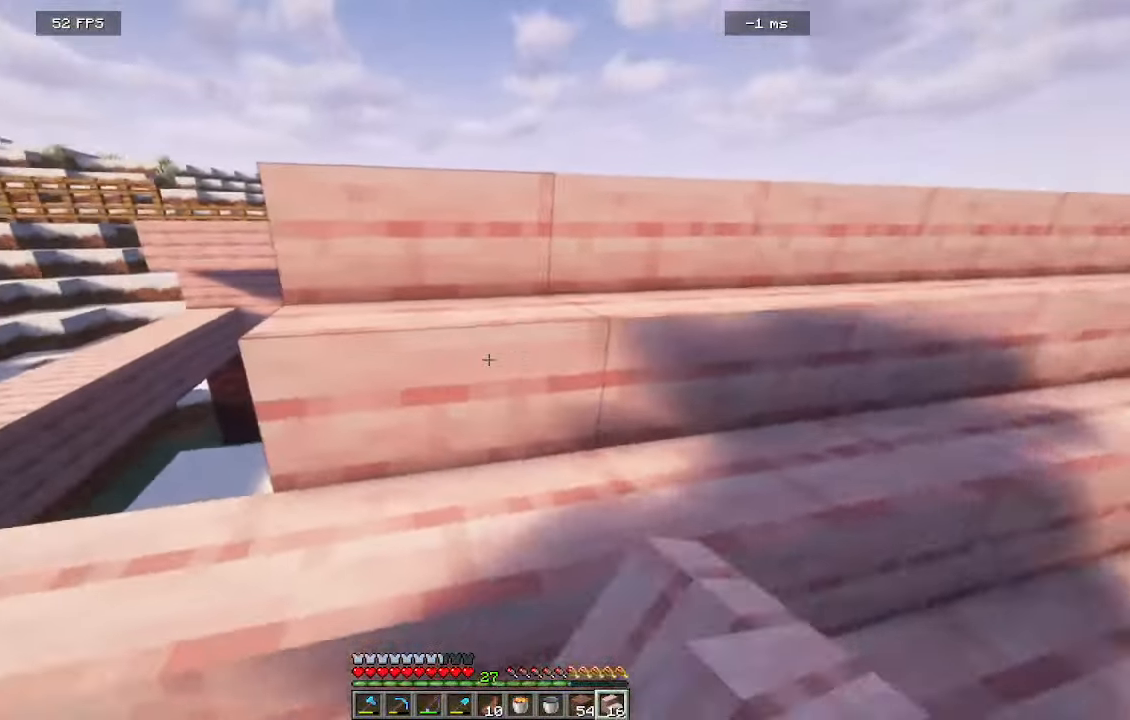
{"keys": ["a"], "mouse": [], "events": [[50, "a", "down"], [100, "w", "down"], [166, "mouse_right", "up"], [400, "w", "up"]]}
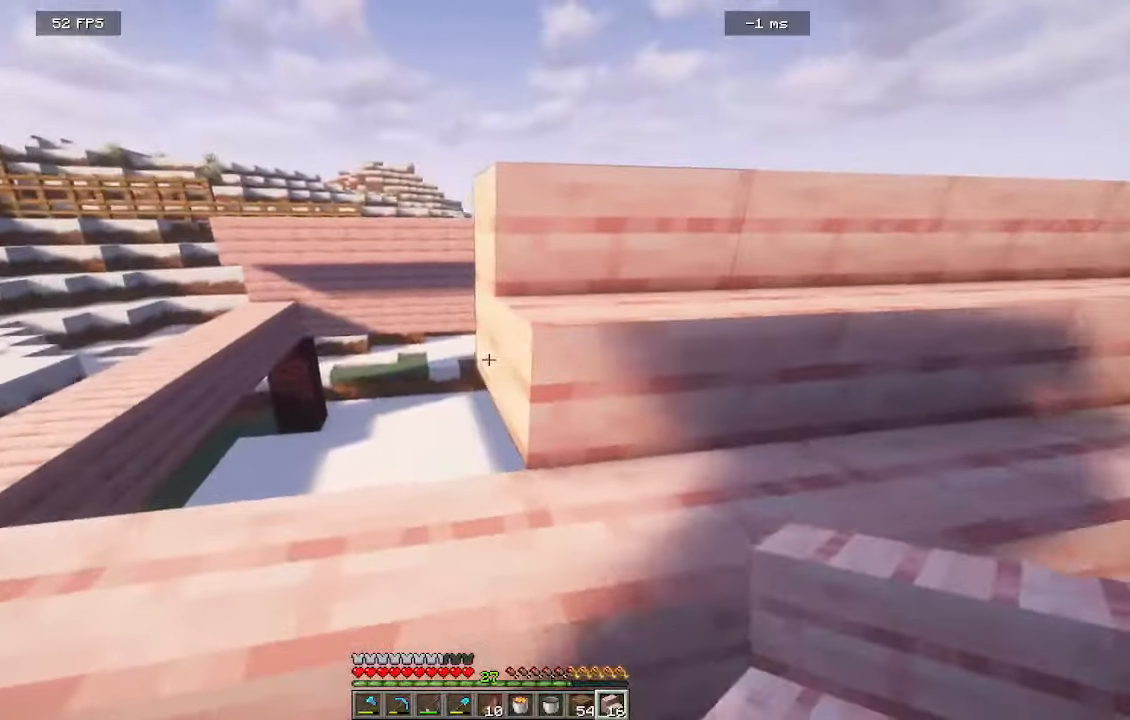
{"keys": ["a", "w"], "mouse": [], "events": [[16, "s", "down"], [216, "s", "up"], [266, "a", "up"], [333, "mouse_right", "down"], [400, "a", "down"], [433, "mouse_right", "up"], [450, "w", "down"]]}
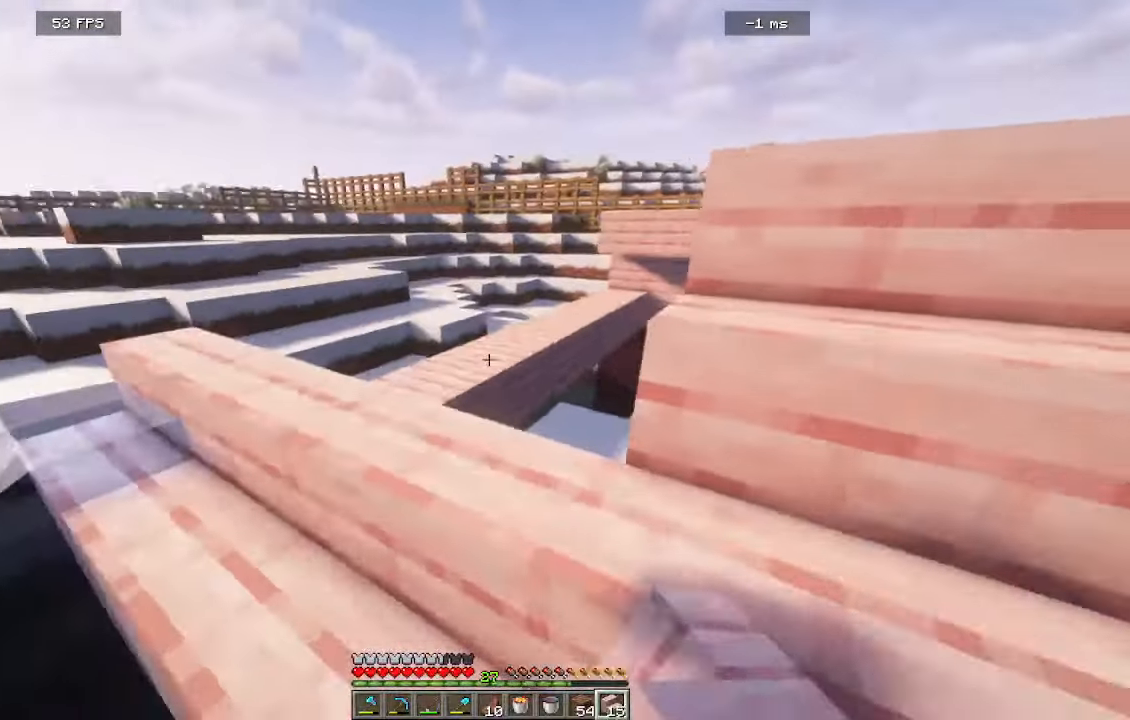
{"keys": ["a", "s"], "mouse": [], "events": [[266, "w", "up"], [400, "s", "down"]]}
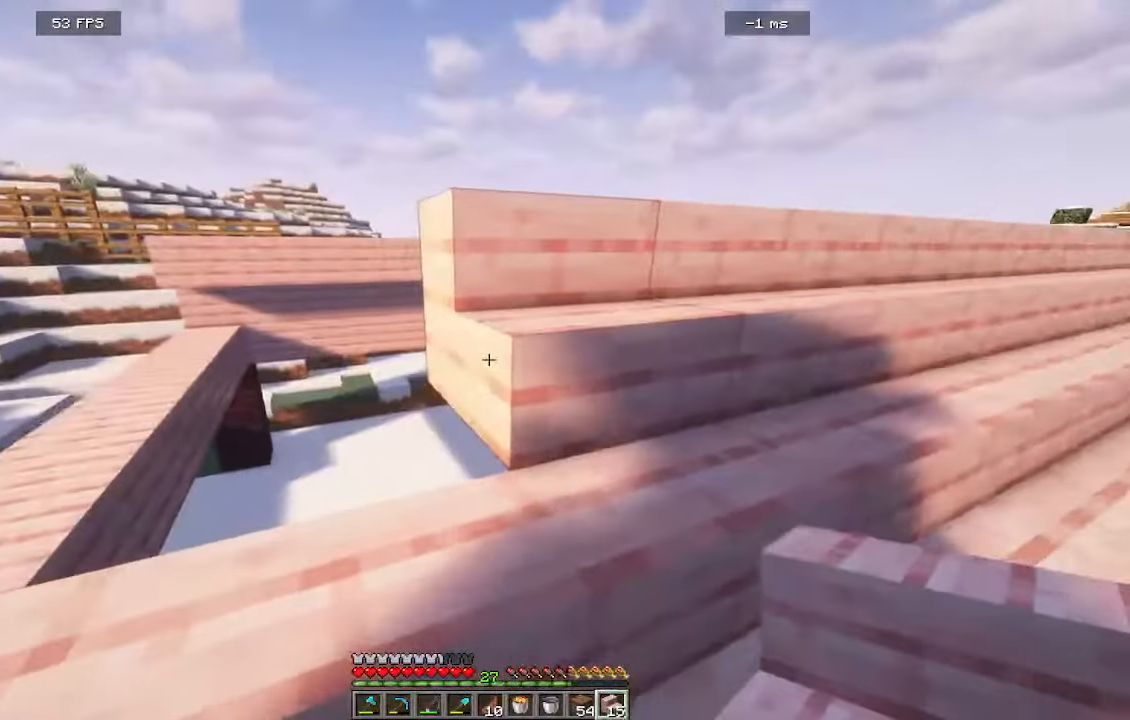
{"keys": ["a"], "mouse": [], "events": [[83, "a", "up"], [83, "s", "up"], [150, "mouse_right", "down"], [216, "a", "down"], [266, "mouse_right", "up"], [266, "w", "down"], [466, "w", "up"]]}
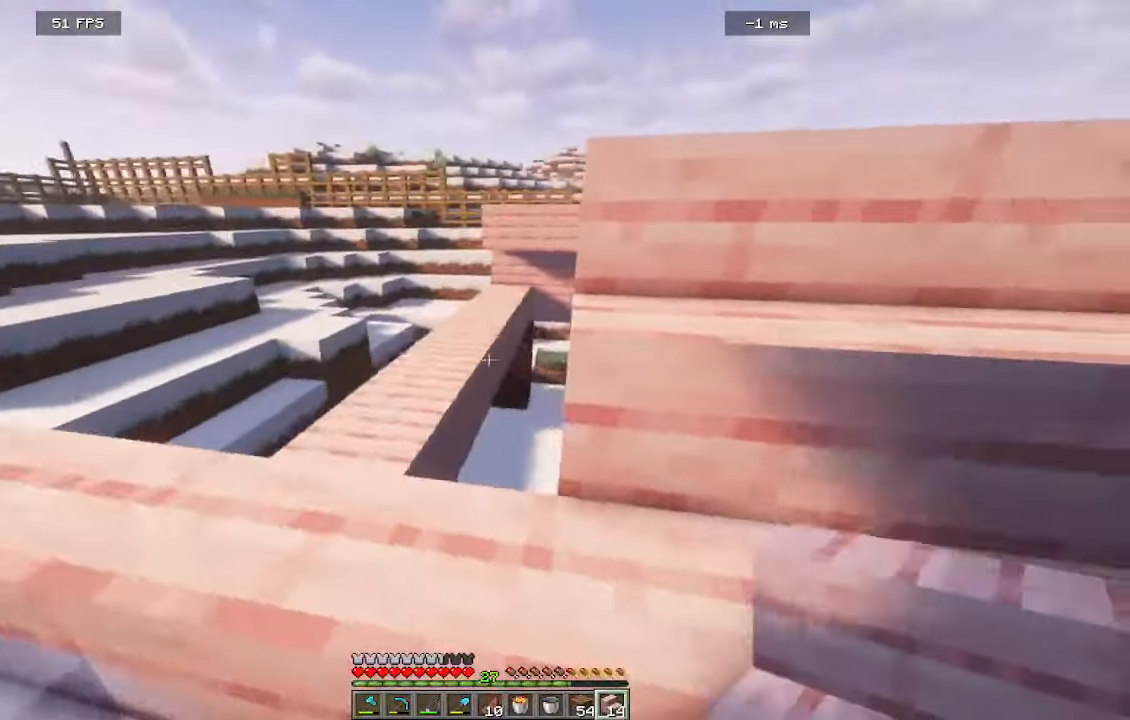
{"keys": [], "mouse": ["right"], "events": [[100, "s", "down"], [350, "s", "up"], [466, "a", "up"], [466, "mouse_right", "down"]]}
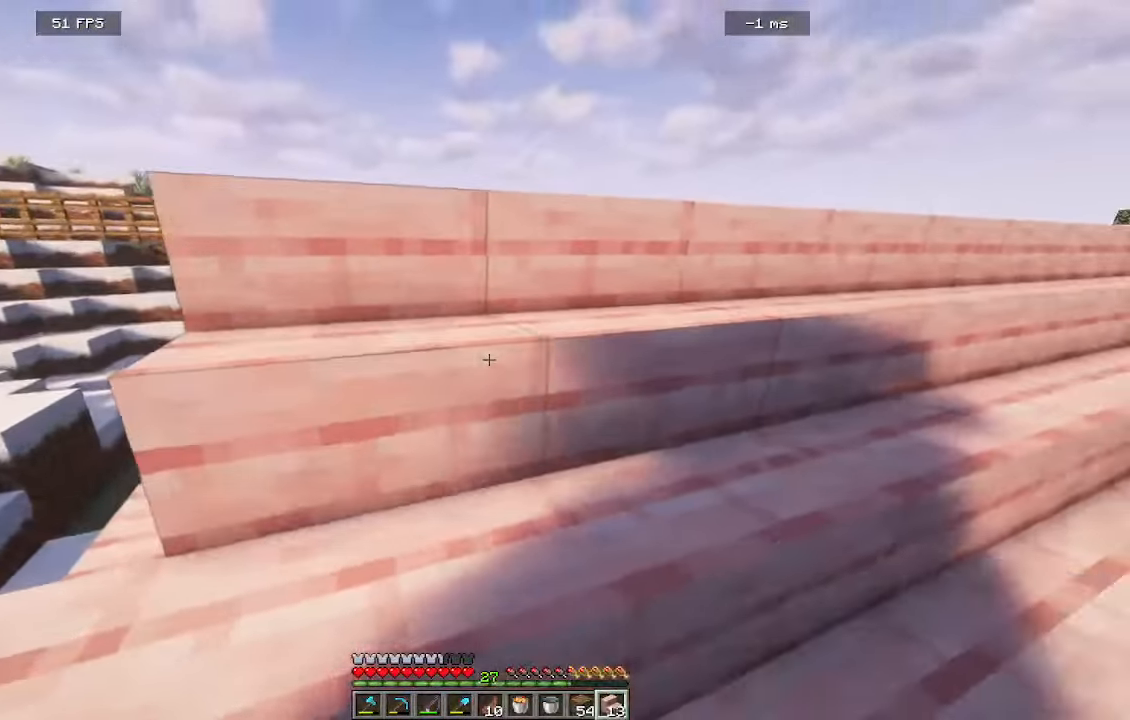
{"keys": ["a", "s"], "mouse": [], "events": [[100, "a", "down"], [100, "w", "down"], [150, "mouse_right", "up"], [350, "w", "up"], [466, "s", "down"]]}
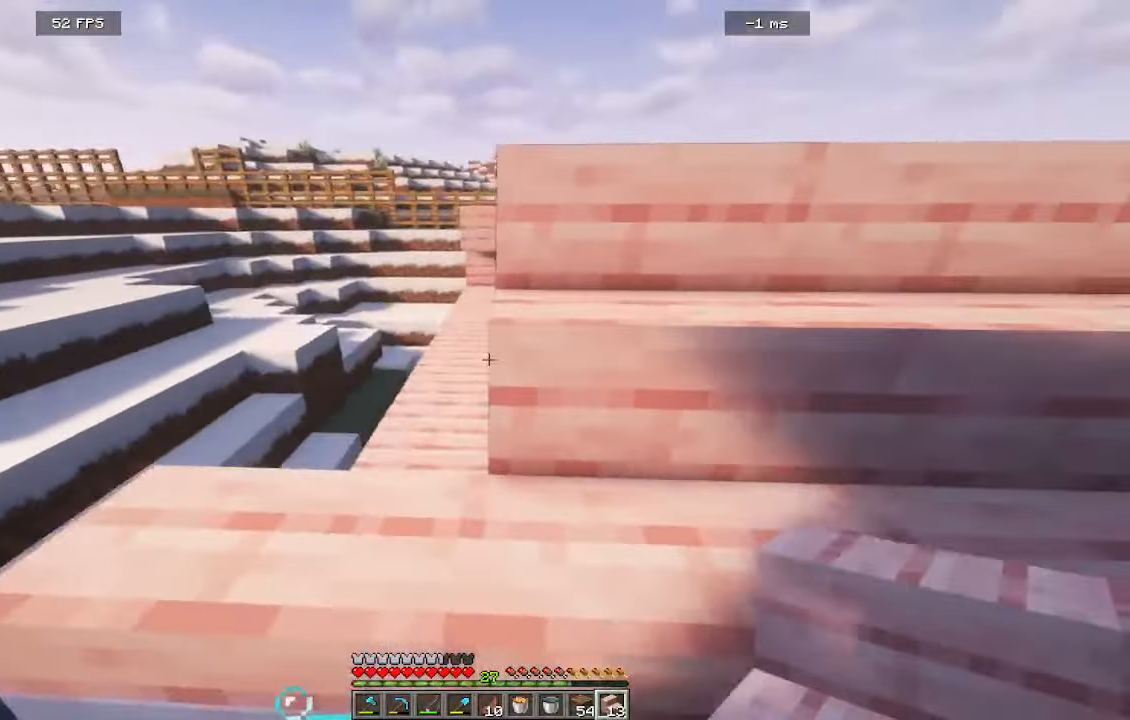
{"keys": ["s"], "mouse": [], "events": [[150, "s", "up"], [216, "w", "down"], [400, "w", "up"], [466, "a", "up"], [466, "s", "down"]]}
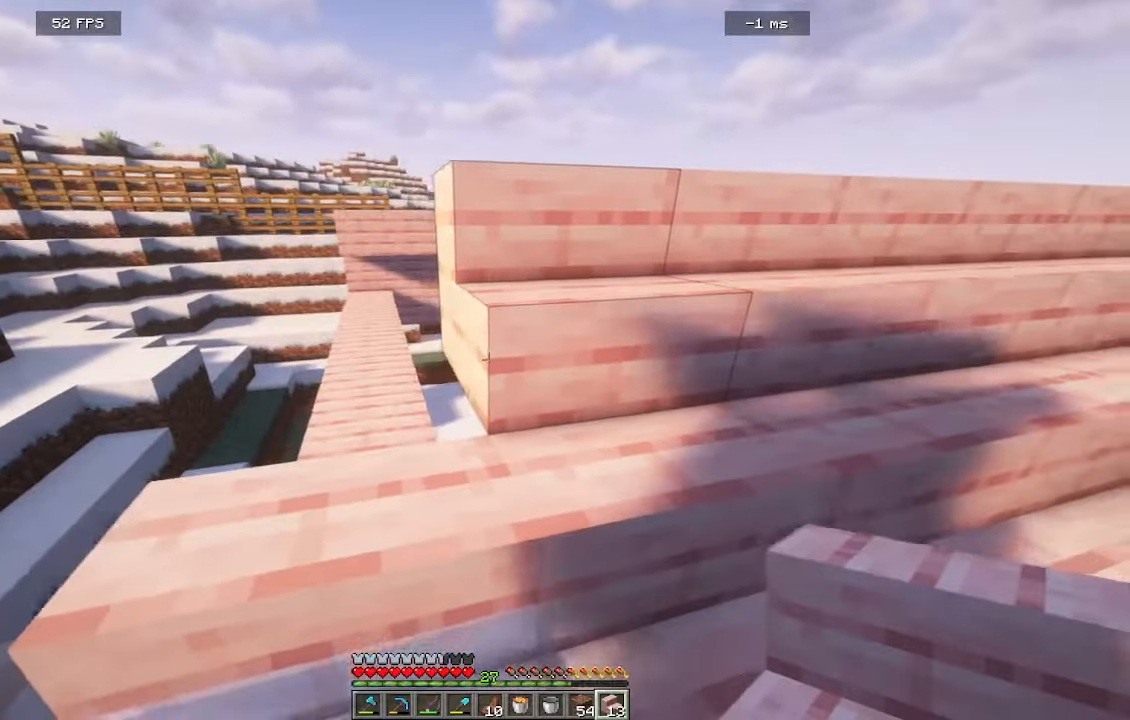
{"keys": ["a", "w"], "mouse": ["right"], "events": [[150, "s", "up"], [416, "mouse_right", "down"], [483, "a", "down"], [483, "w", "down"]]}
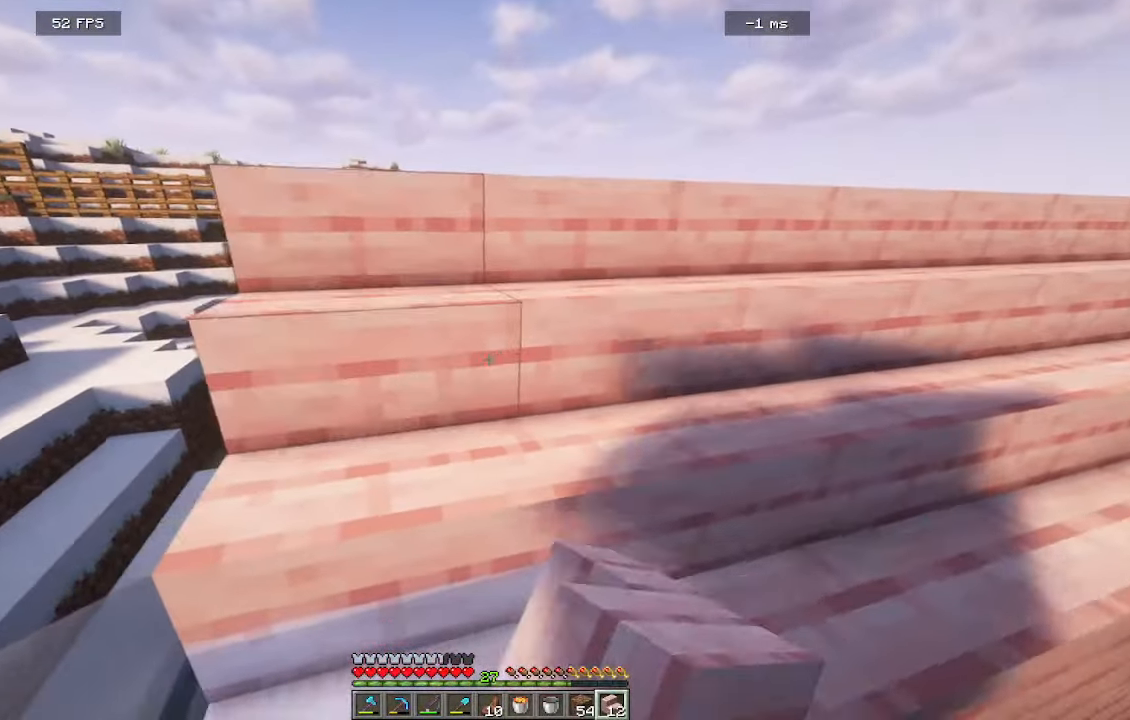
{"keys": ["d", "w"], "mouse": [], "events": [[50, "mouse_right", "up"], [150, "a", "up"], [233, "d", "down"]]}
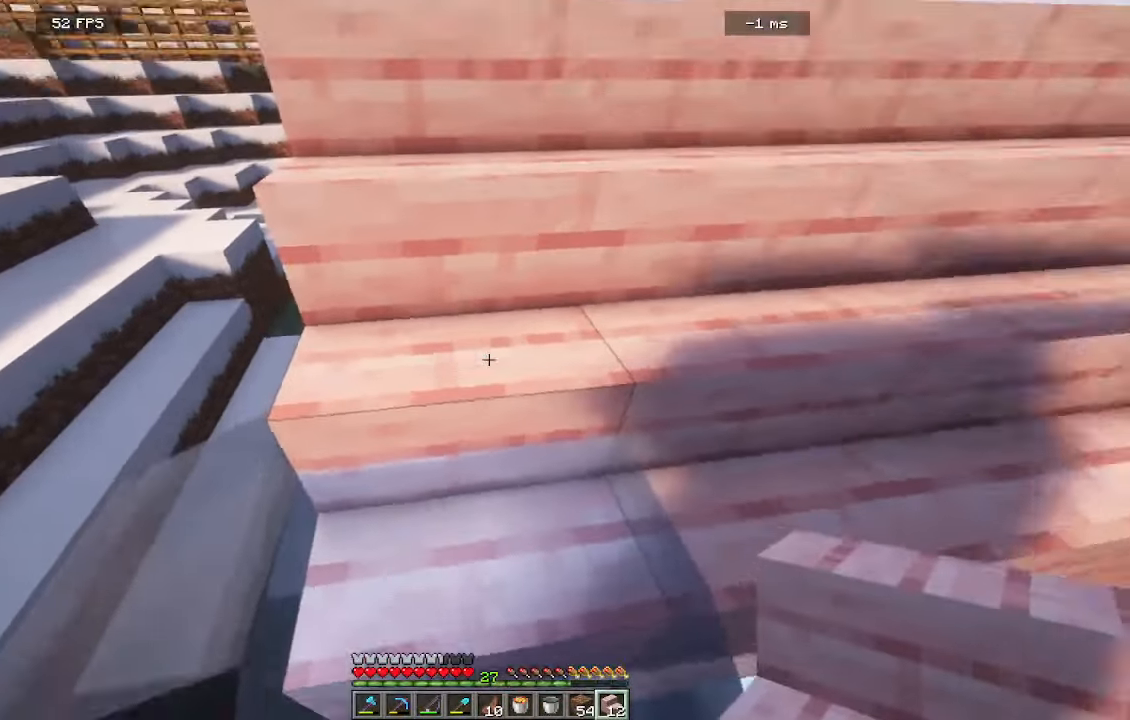
{"keys": ["a", "w"], "mouse": [], "events": [[33, "d", "up"], [316, "a", "down"]]}
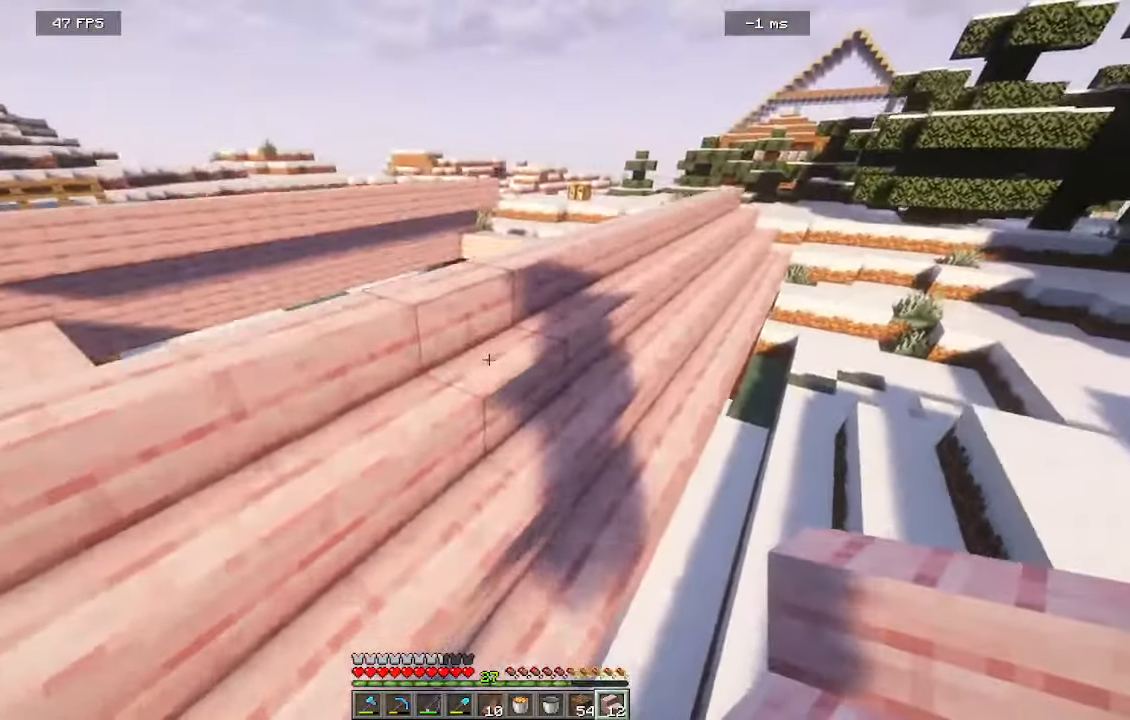
{"keys": ["w"], "mouse": [], "events": [[100, "a", "up"]]}
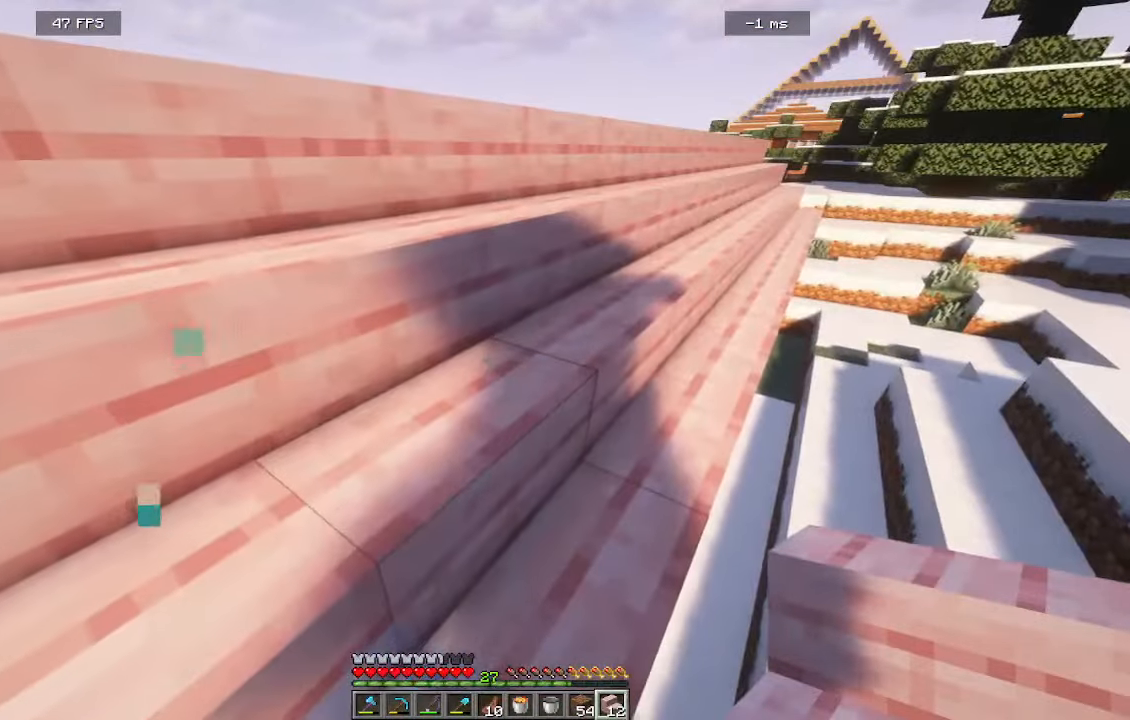
{"keys": ["a", "w"], "mouse": [], "events": [[183, "a", "down"]]}
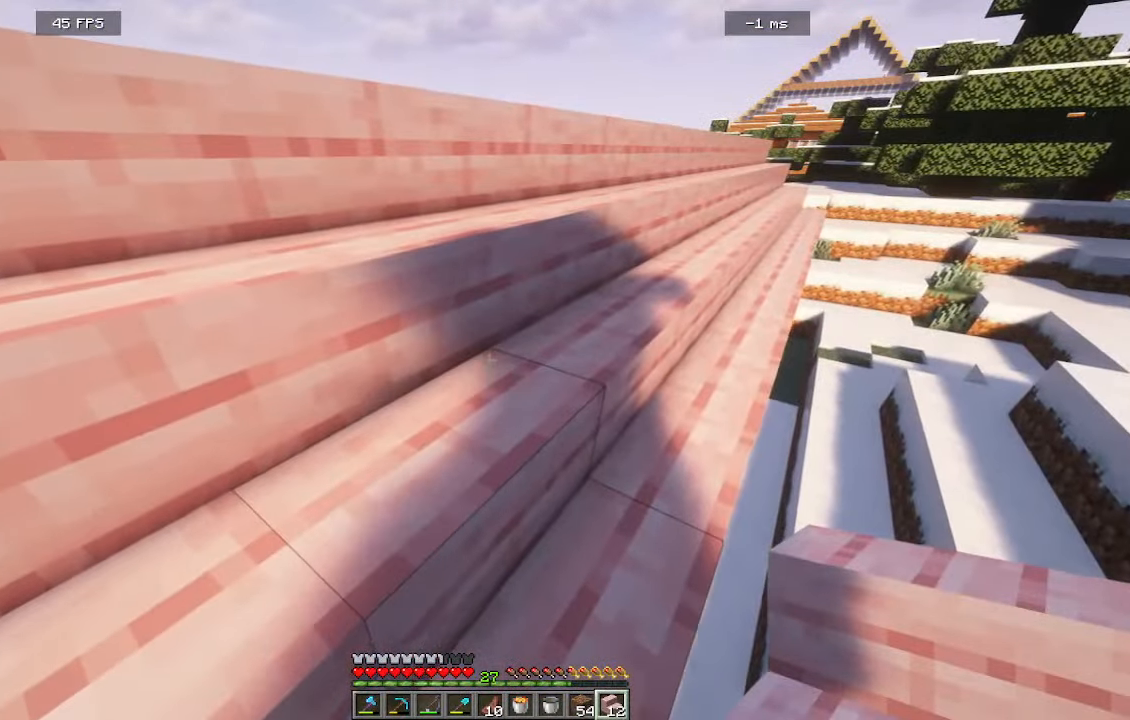
{"keys": ["a", "w"], "mouse": [], "events": []}
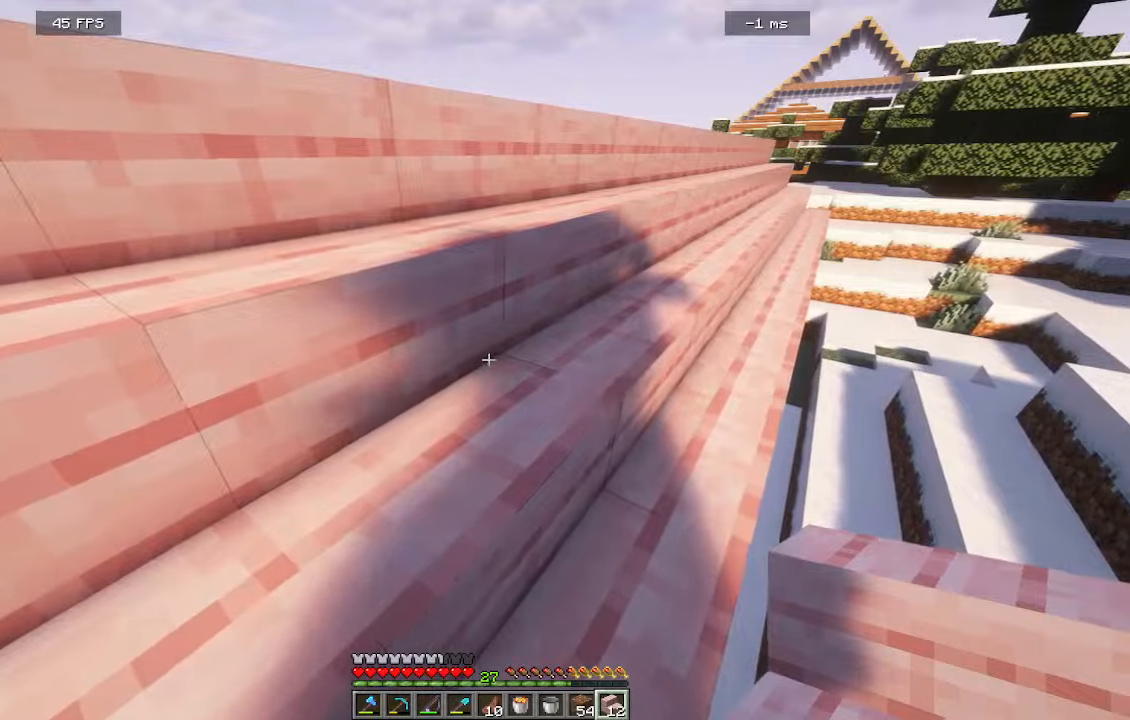
{"keys": [], "mouse": []}